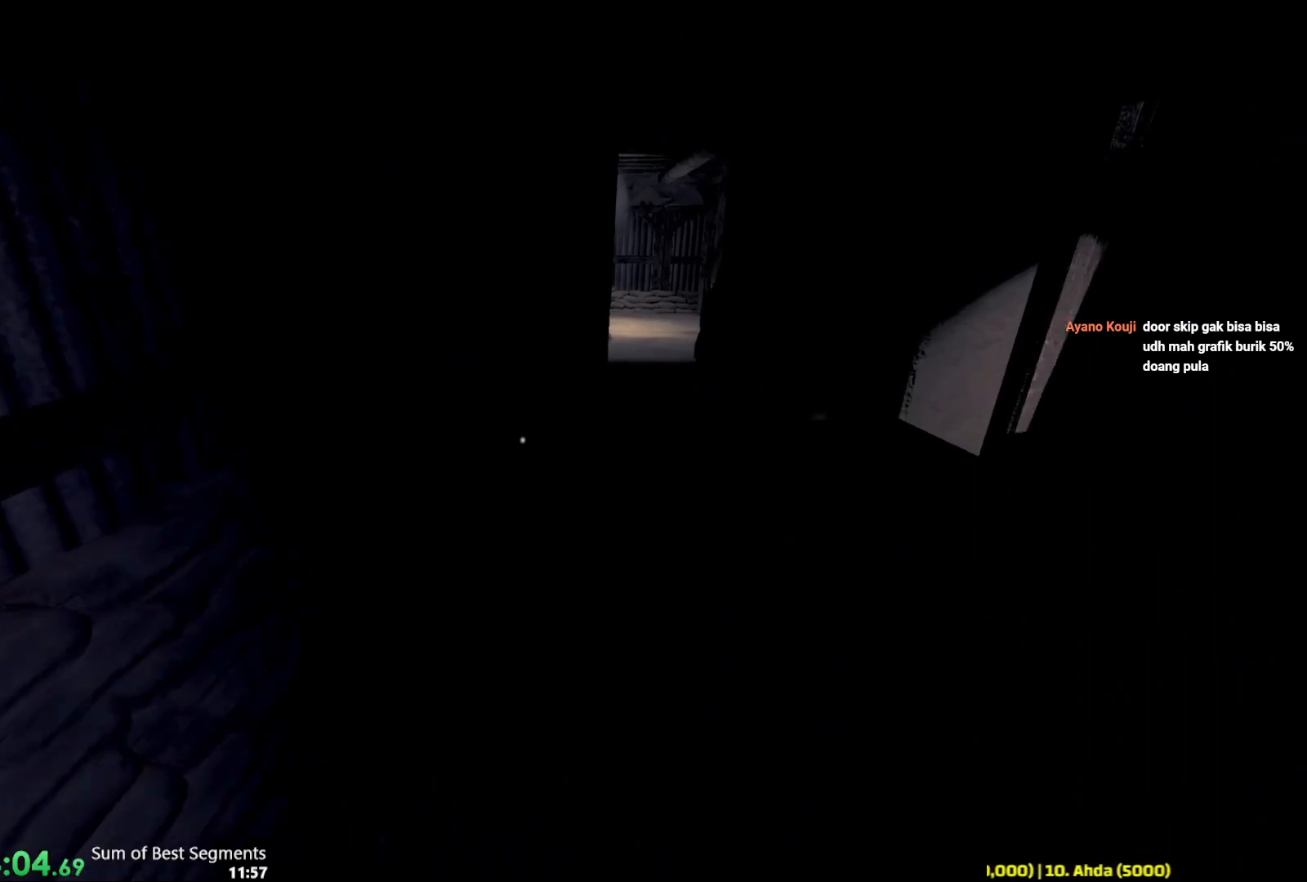
Gameplay with keyboard and mouse; each line is a JSON object with the keys and mouse buttons held at the frame after it. "events" lists presses ("down") and releases ("up") of "1", "2", "3", "4", "5", "6", "a", "alt", "b", "c", "caps_lock", "ctrl", "d", "e", "escape", "f", "g", "q", "r", "s", "shift", "space", "t", "tab", "v", "w", "x", "y", "z", "mouse_left", "mouse_wheel", "mouse_right", "mouse_mb4" and "mouse_mb5" between this image and that frame as [ms after this image, input, new state], when the widget could be followed in between. "mouse_left", "mouse_wheel", "mouse_right", "mouse_mb4", "mouse_mb5" = the "left", "wheel", "right", "mb4", "mb5" buttons of the "mouse" list. No other keys are recorded. "wheel" means that the mouse wheel is clicked or scrolled. Not read: mouse_move.
{"keys": ["shift", "w"], "mouse": [], "events": []}
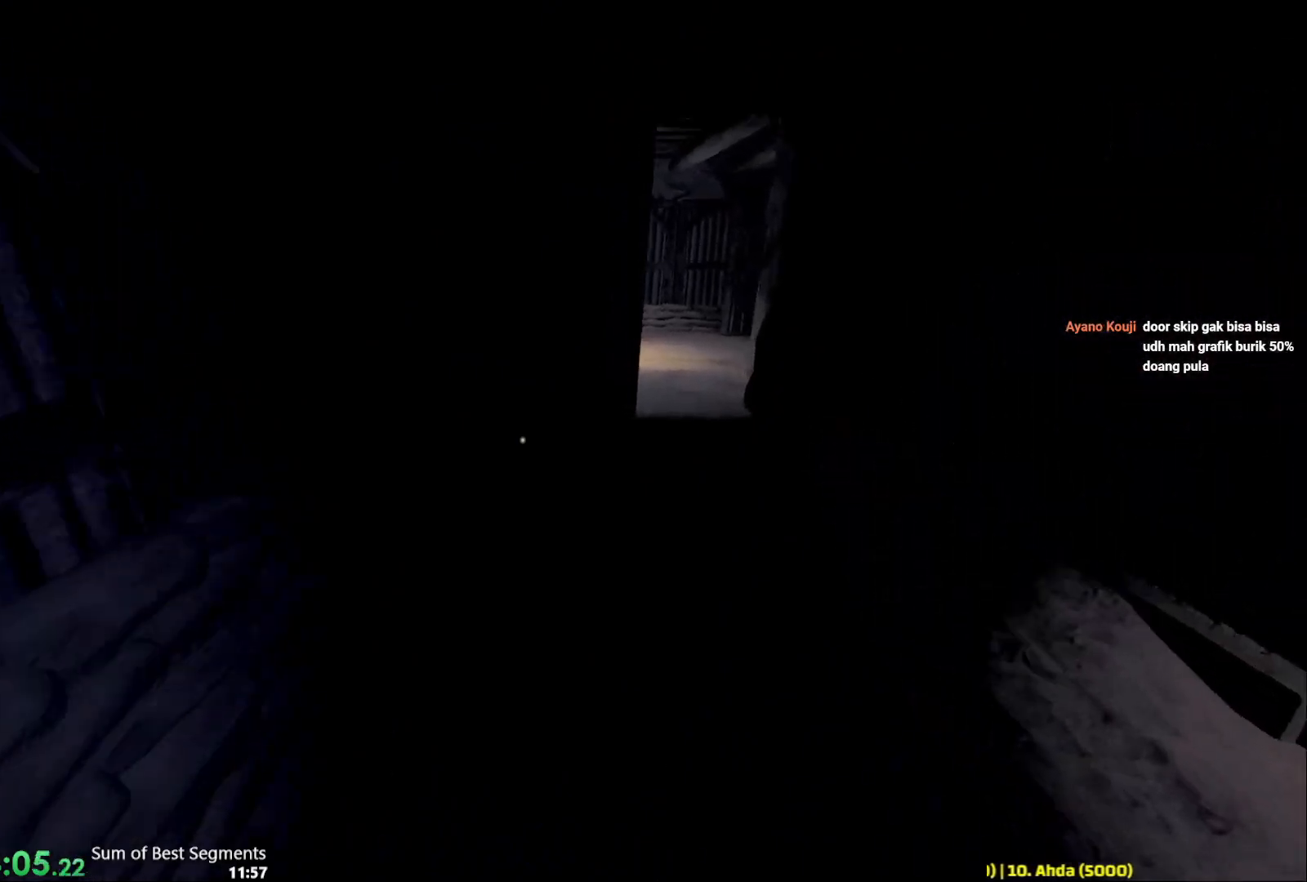
{"keys": ["shift", "w"], "mouse": [], "events": []}
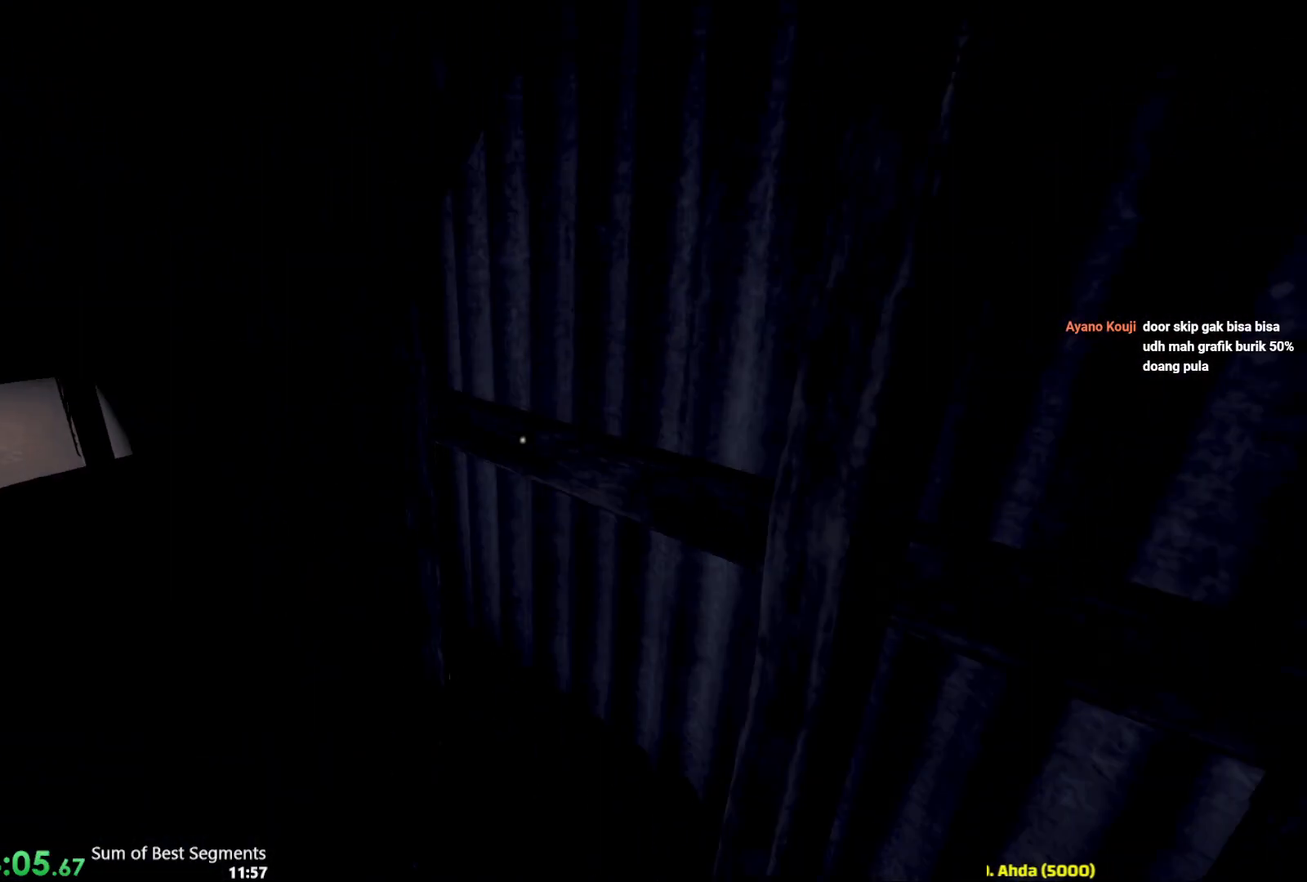
{"keys": ["shift", "w"], "mouse": [], "events": []}
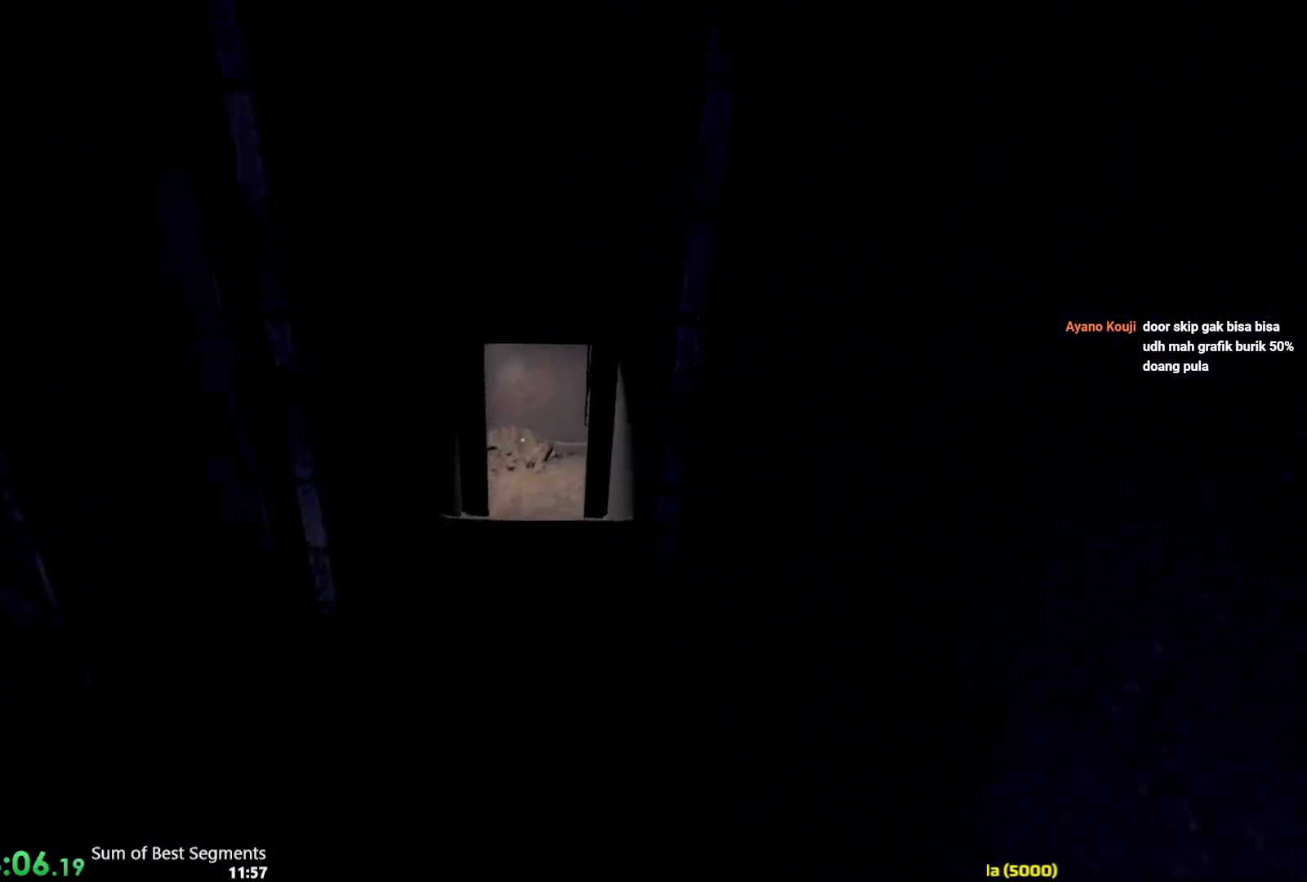
{"keys": ["shift", "w"], "mouse": [], "events": []}
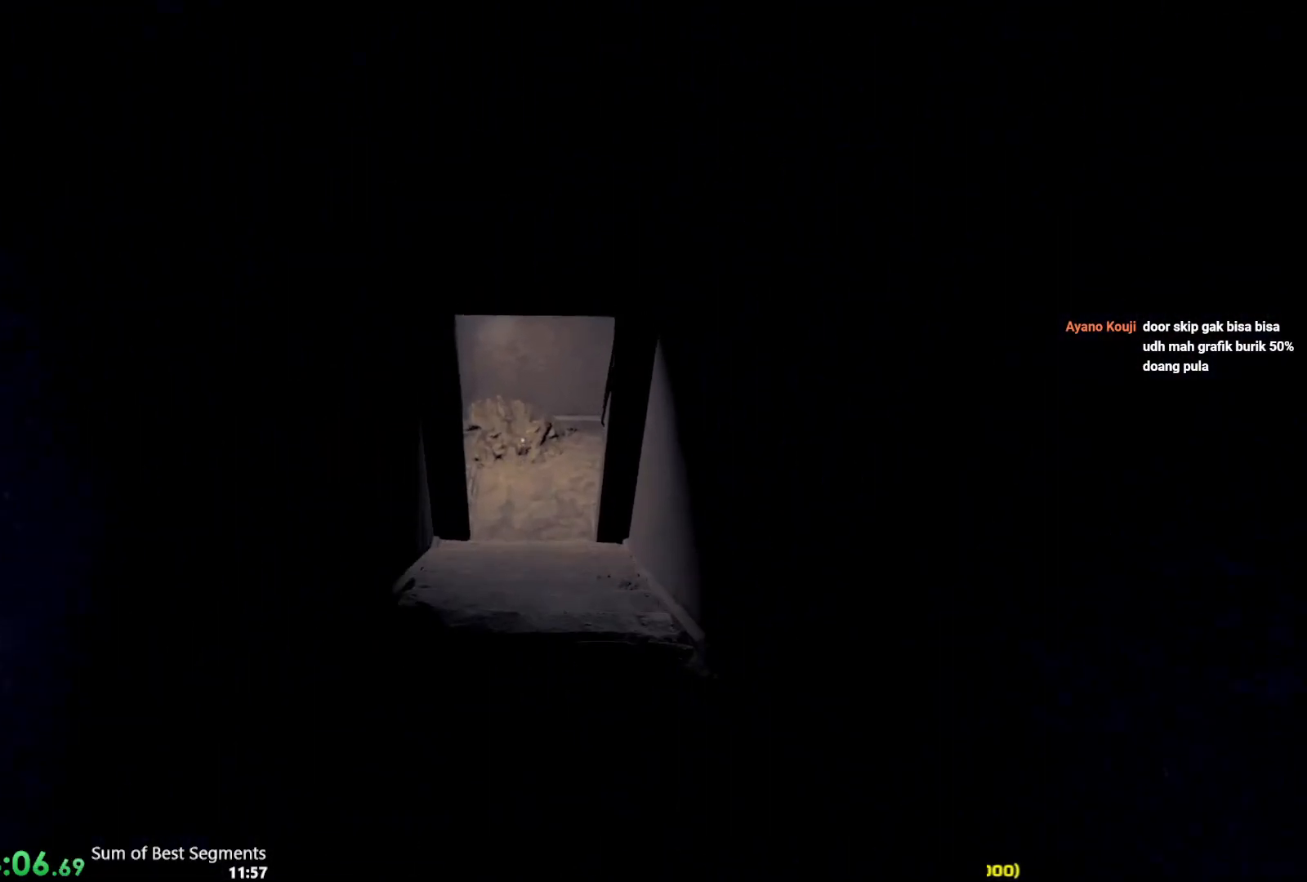
{"keys": ["shift", "w"], "mouse": [], "events": []}
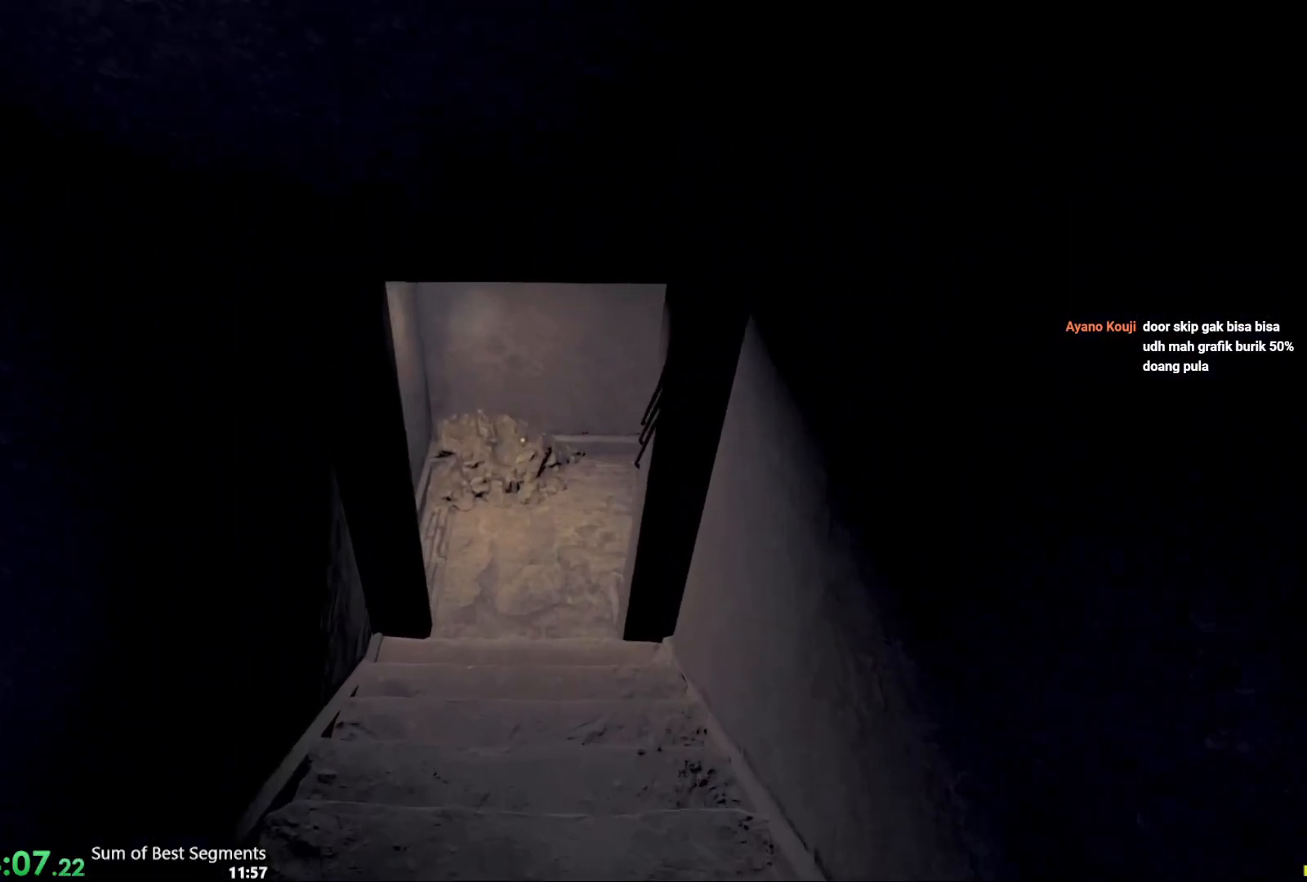
{"keys": ["shift", "w"], "mouse": [], "events": []}
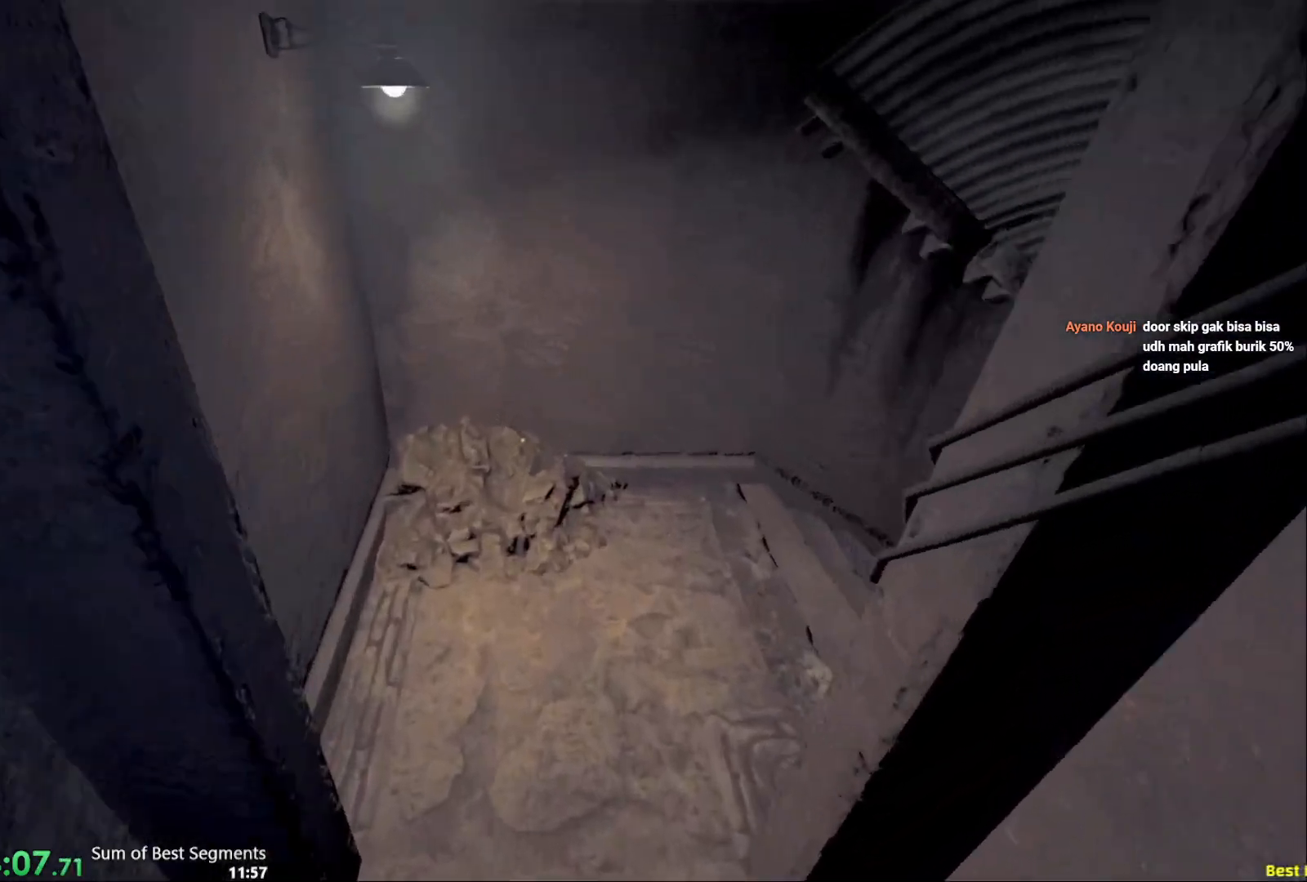
{"keys": ["shift", "w"], "mouse": [], "events": []}
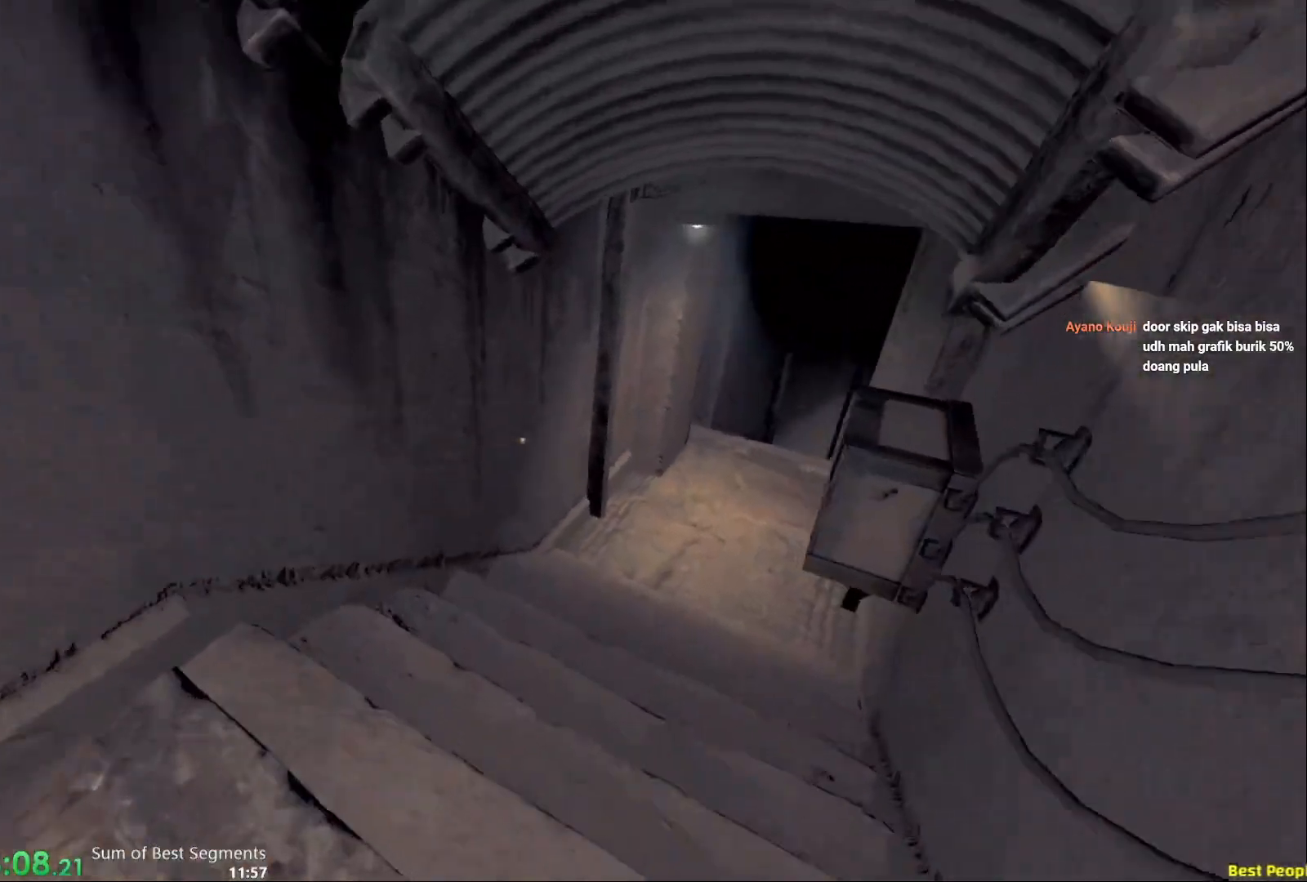
{"keys": ["shift", "w"], "mouse": [], "events": []}
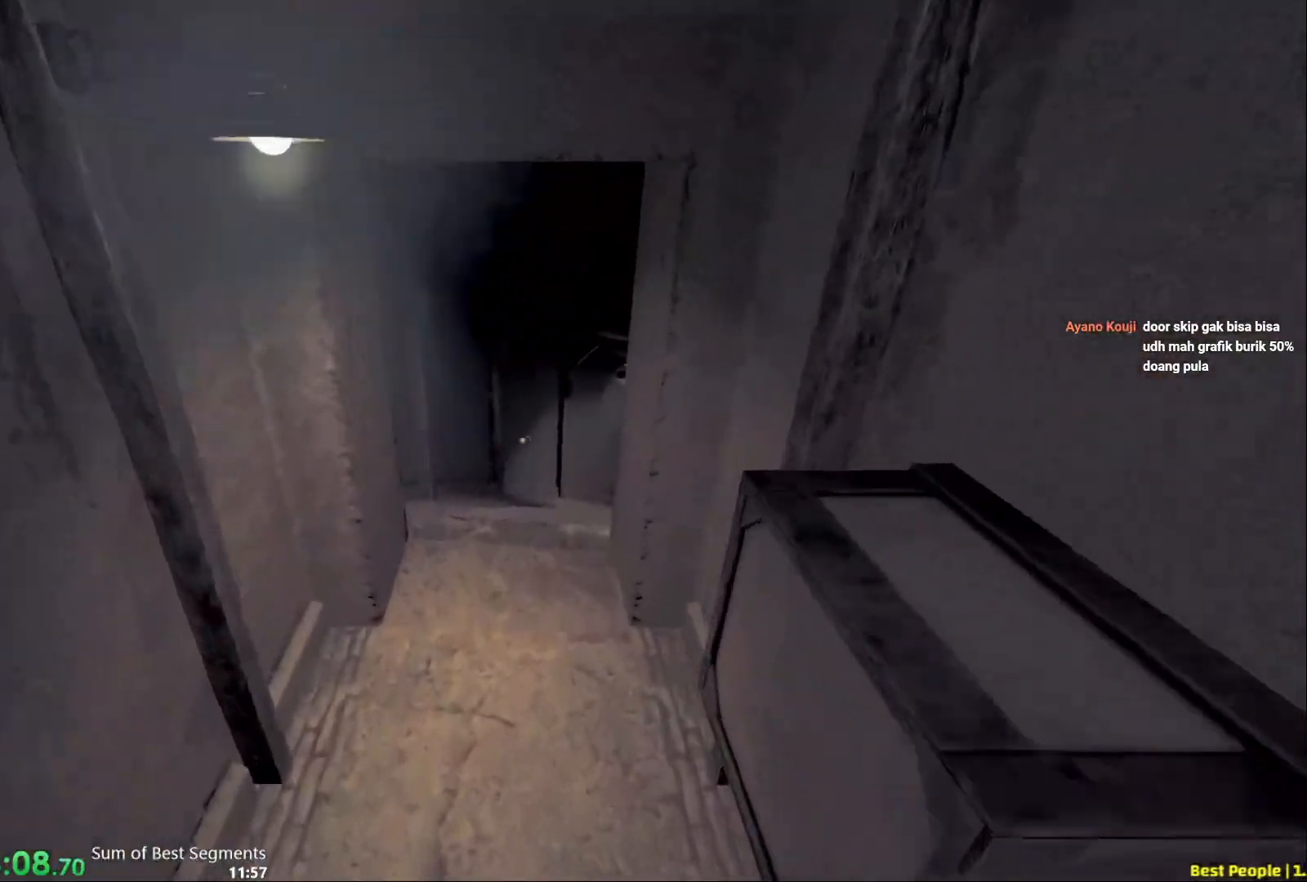
{"keys": ["shift", "w"], "mouse": [], "events": []}
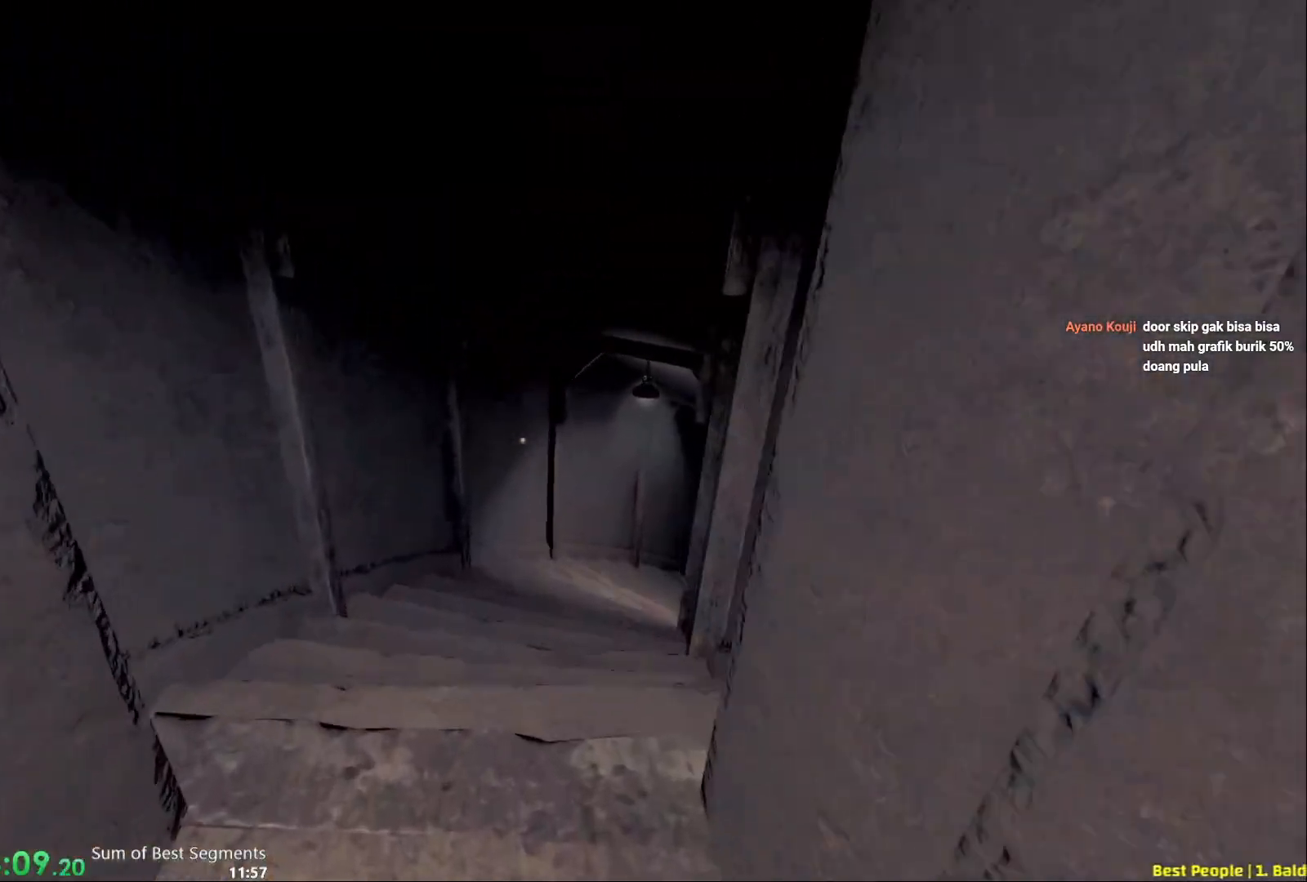
{"keys": ["shift", "w"], "mouse": [], "events": []}
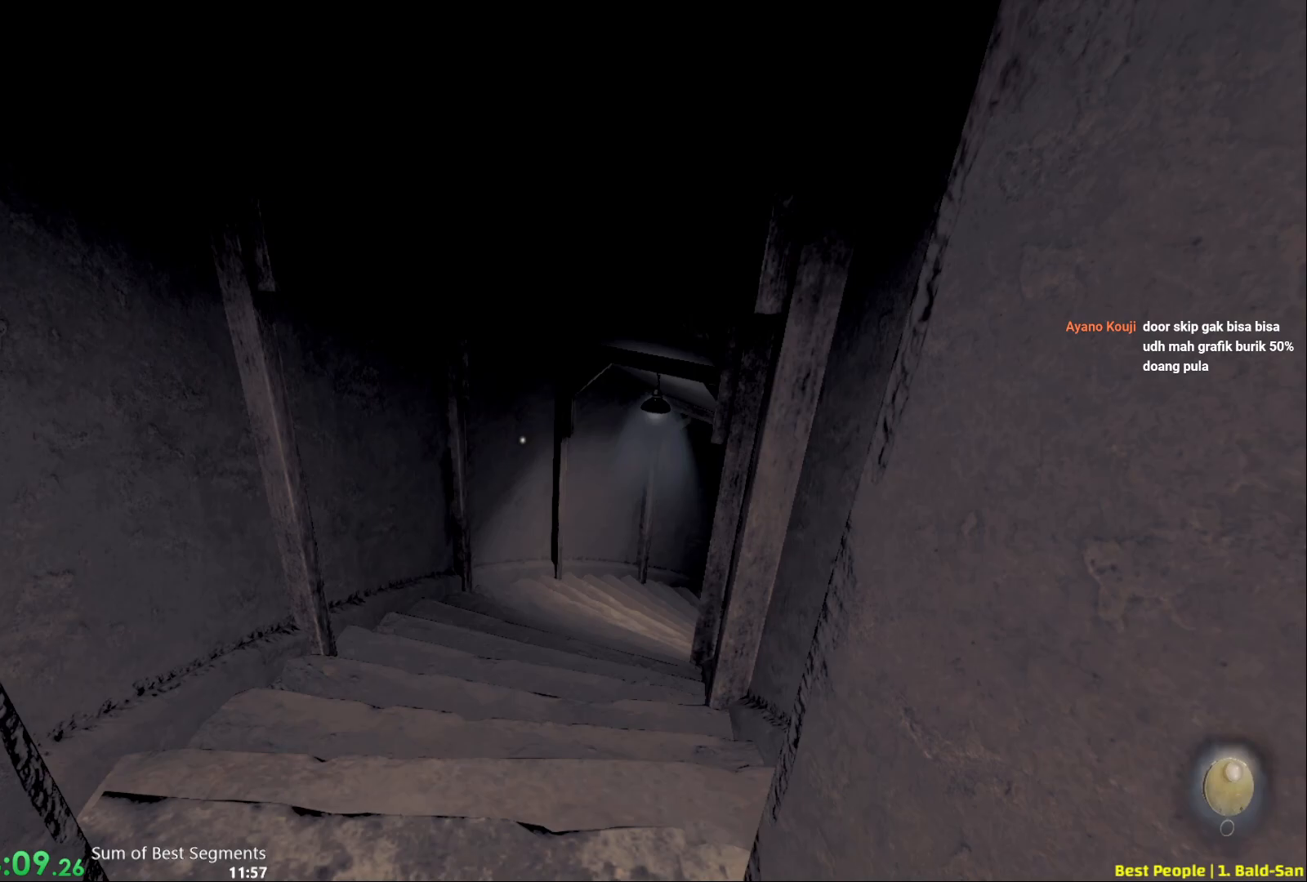
{"keys": ["shift", "w"], "mouse": [], "events": []}
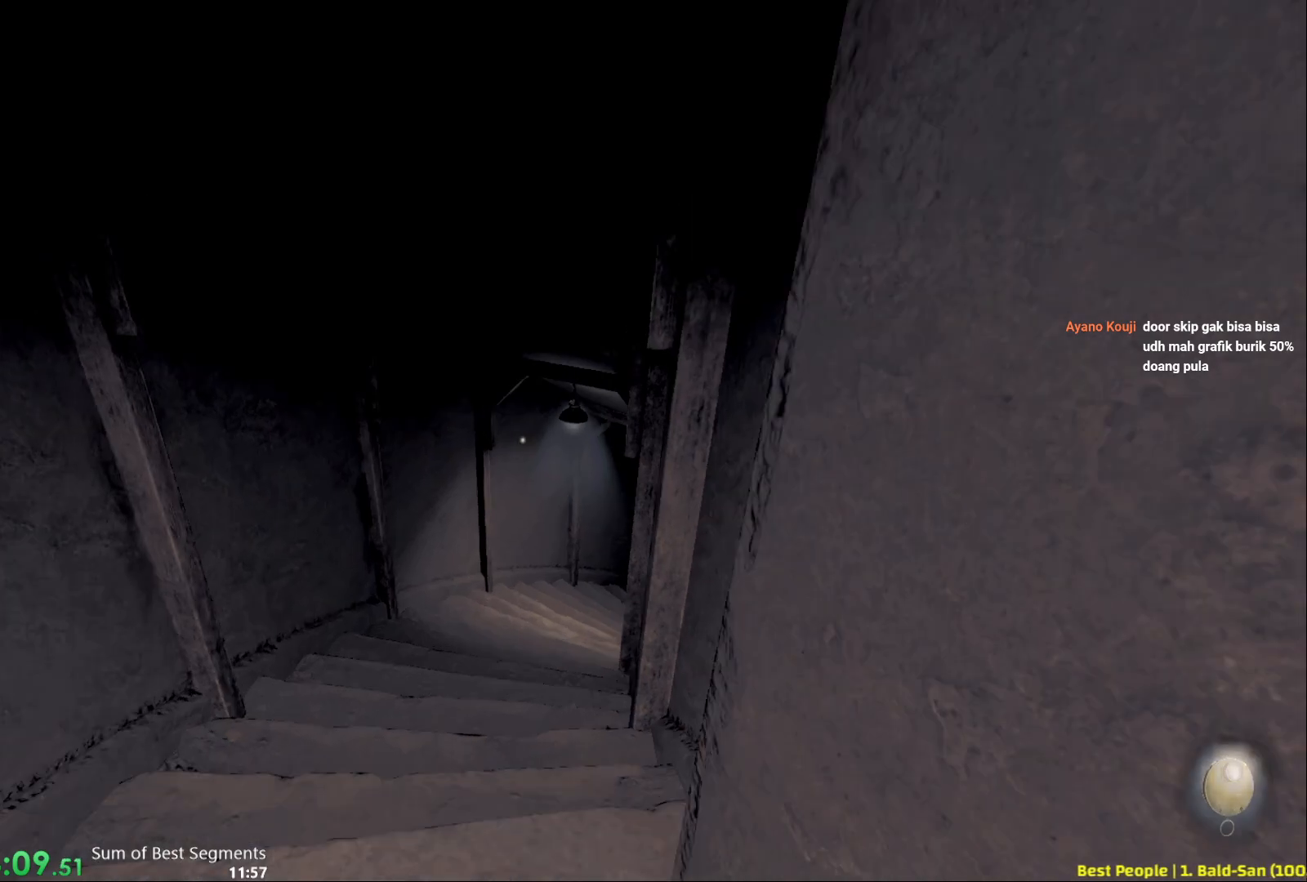
{"keys": ["shift", "w"], "mouse": [], "events": []}
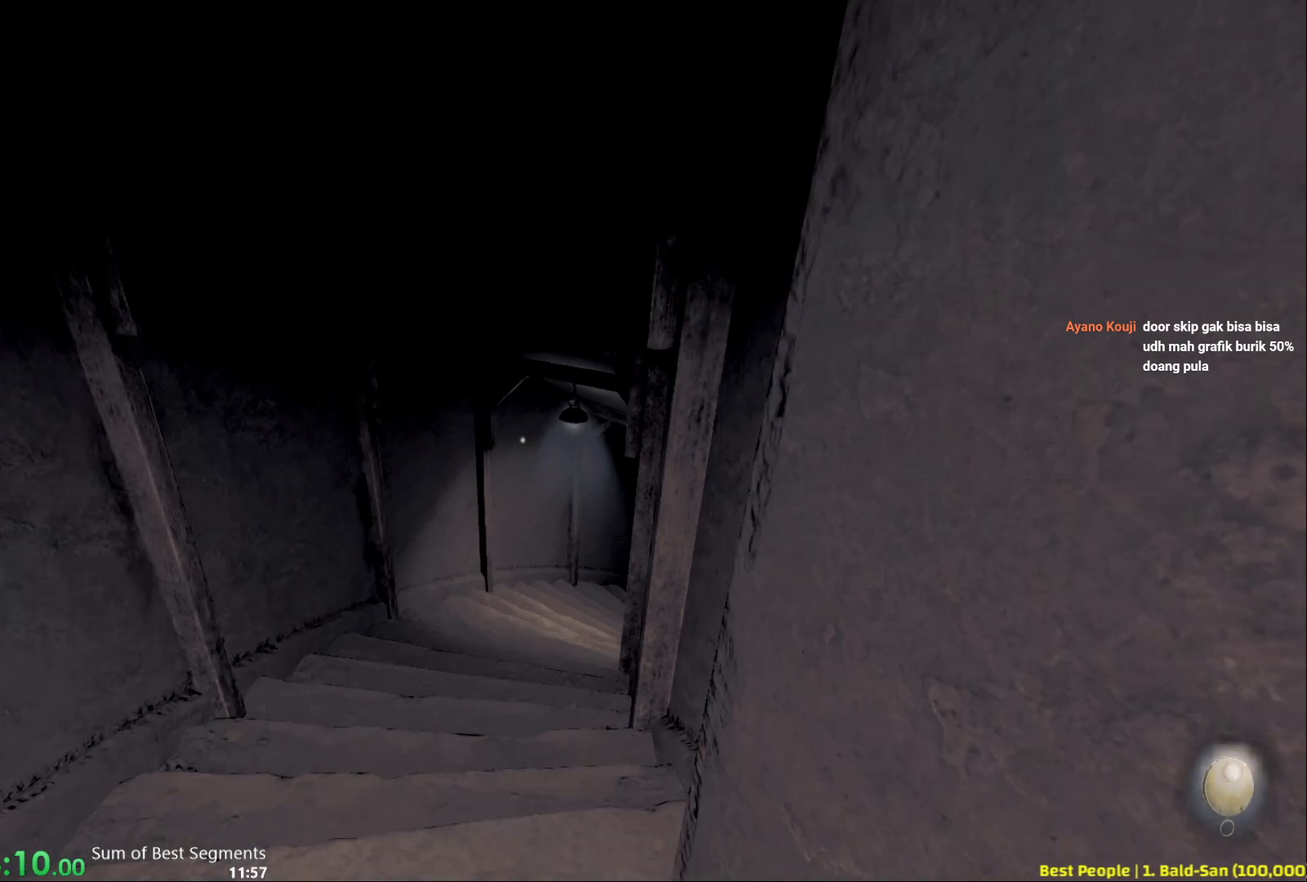
{"keys": ["shift", "w"], "mouse": [], "events": []}
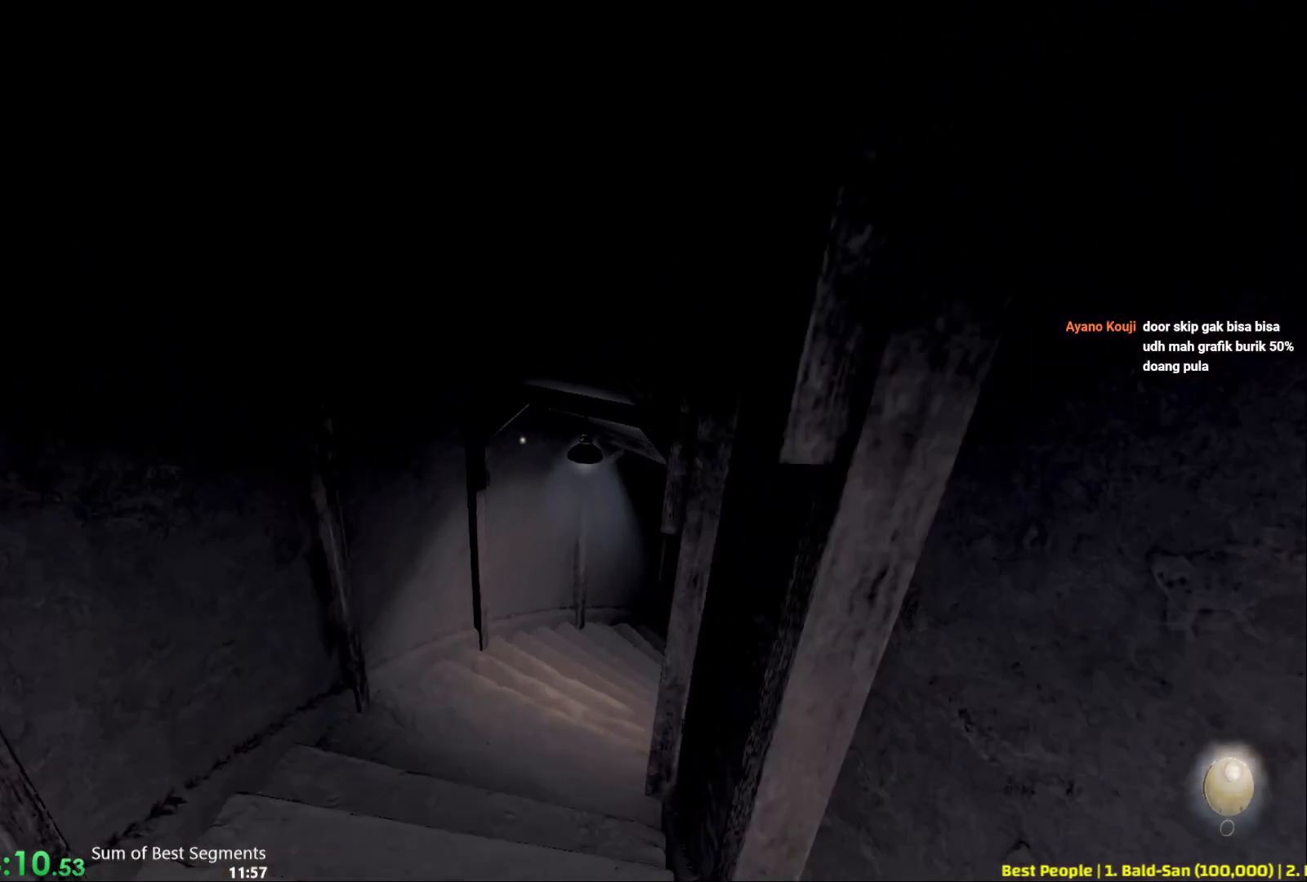
{"keys": ["shift", "w"], "mouse": [], "events": []}
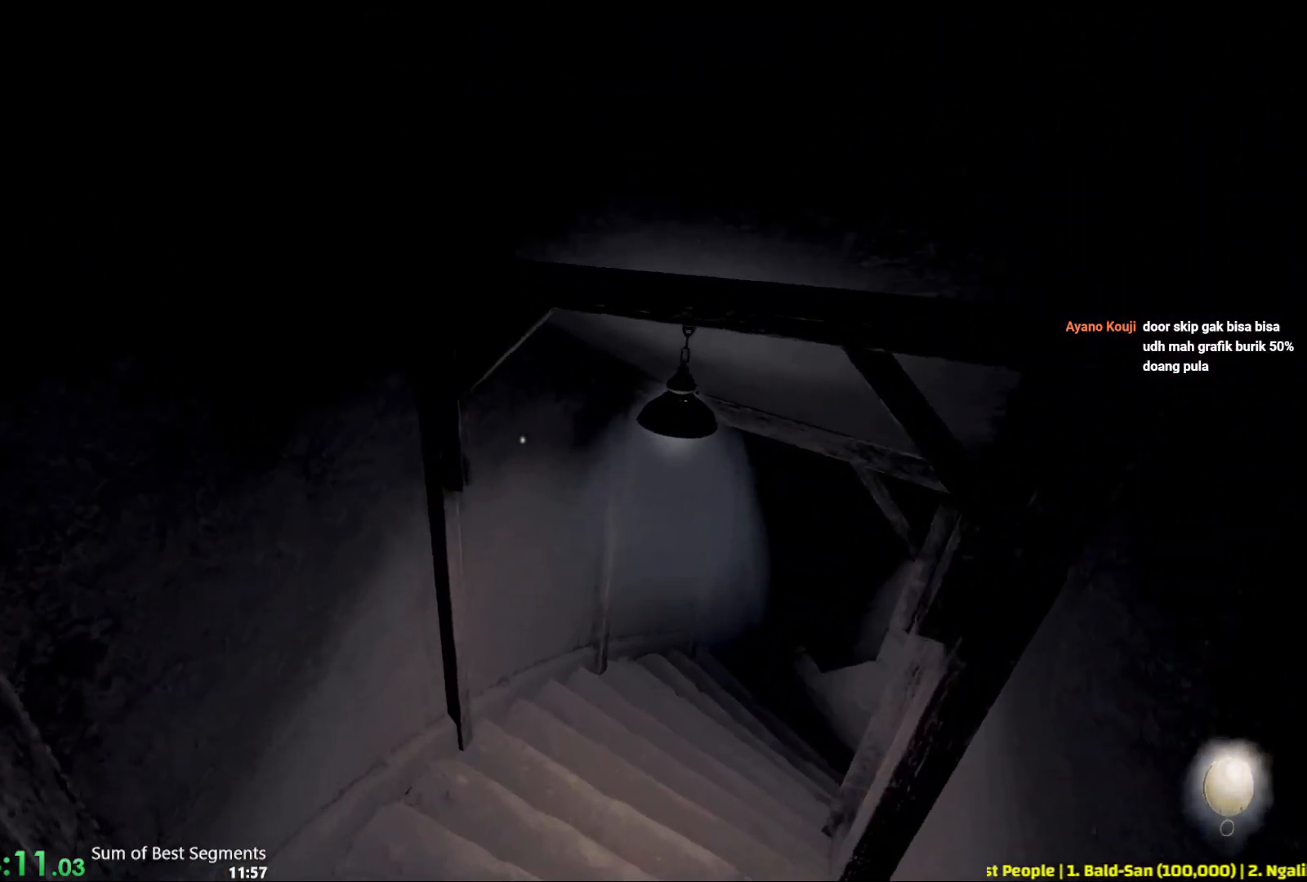
{"keys": ["shift", "w"], "mouse": [], "events": []}
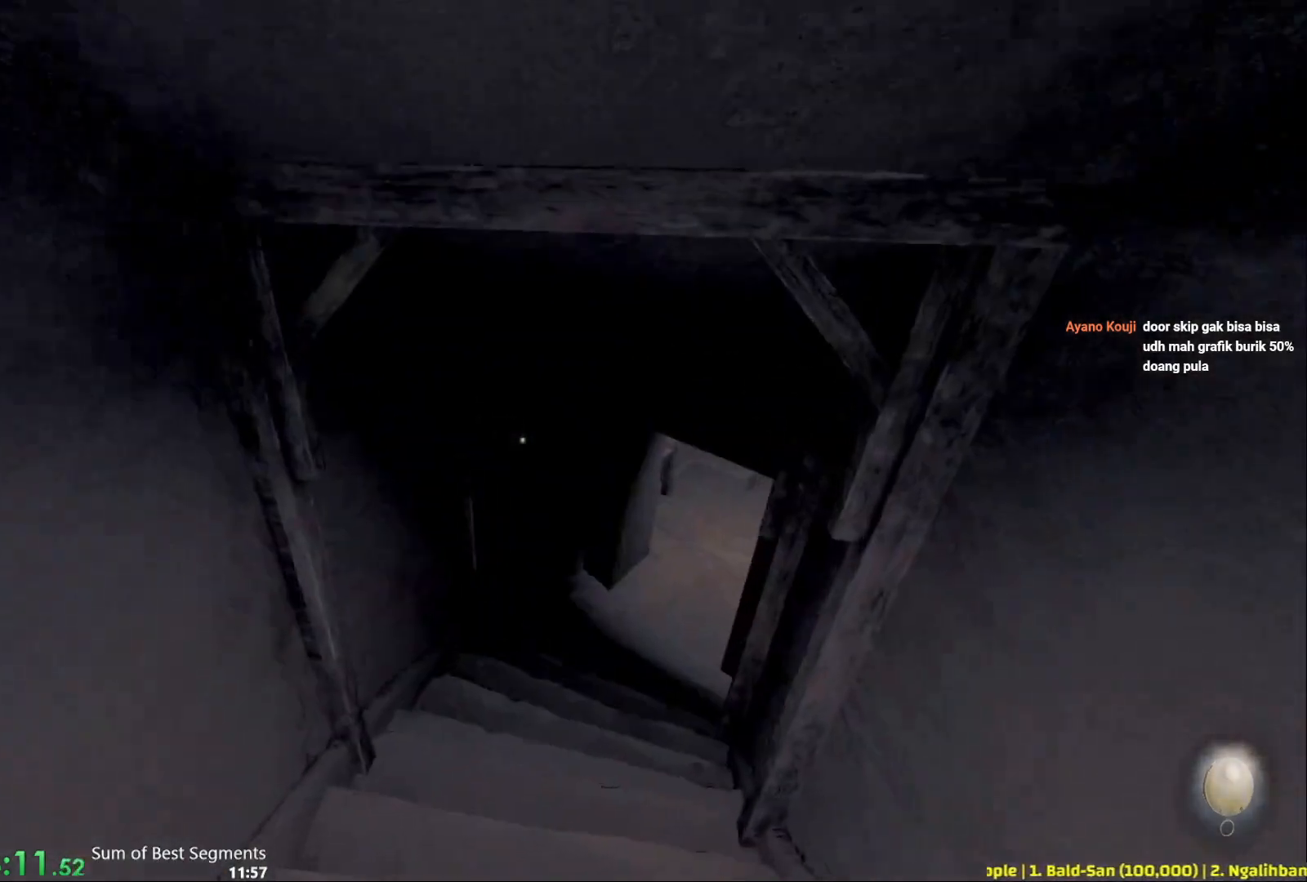
{"keys": ["shift", "w"], "mouse": [], "events": []}
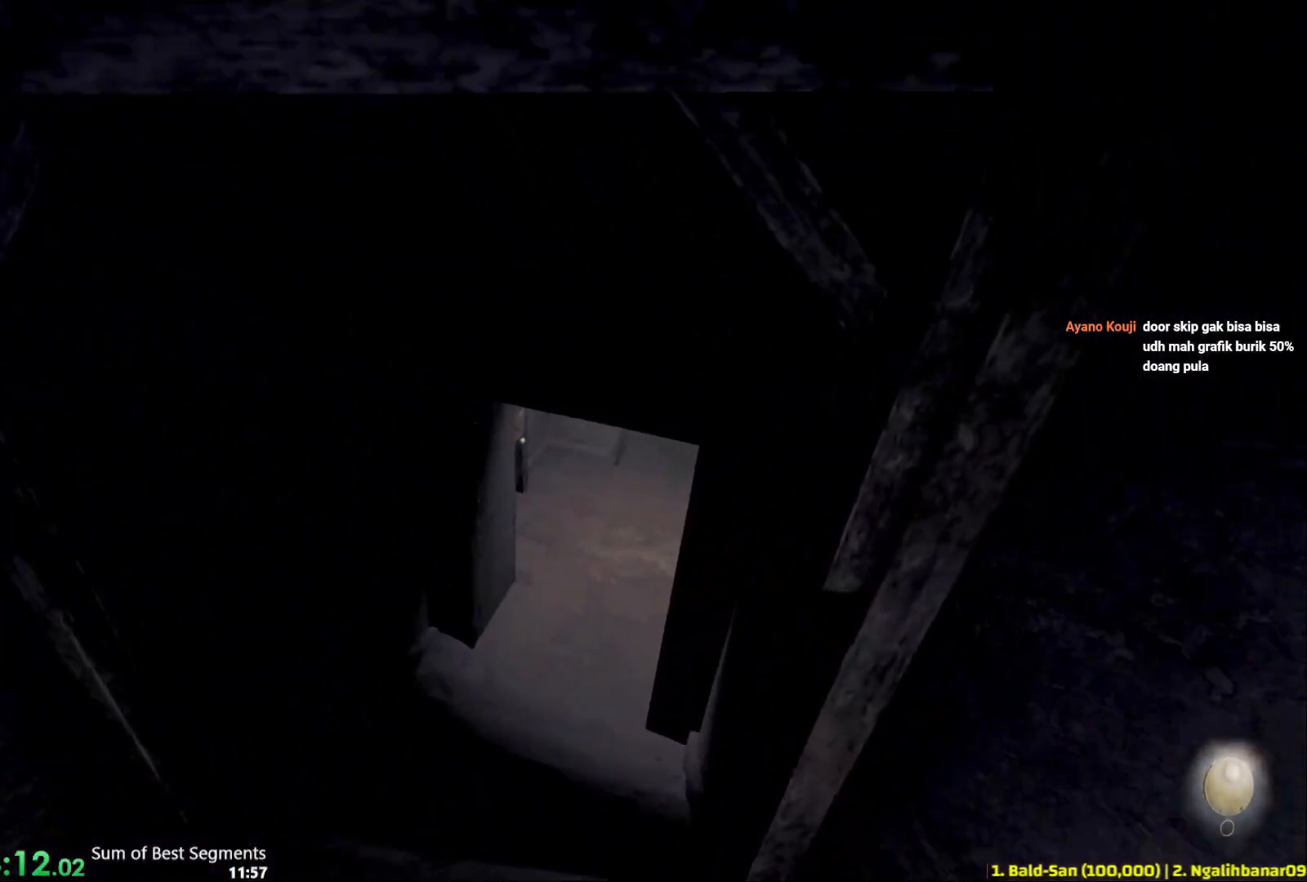
{"keys": ["shift", "w"], "mouse": [], "events": []}
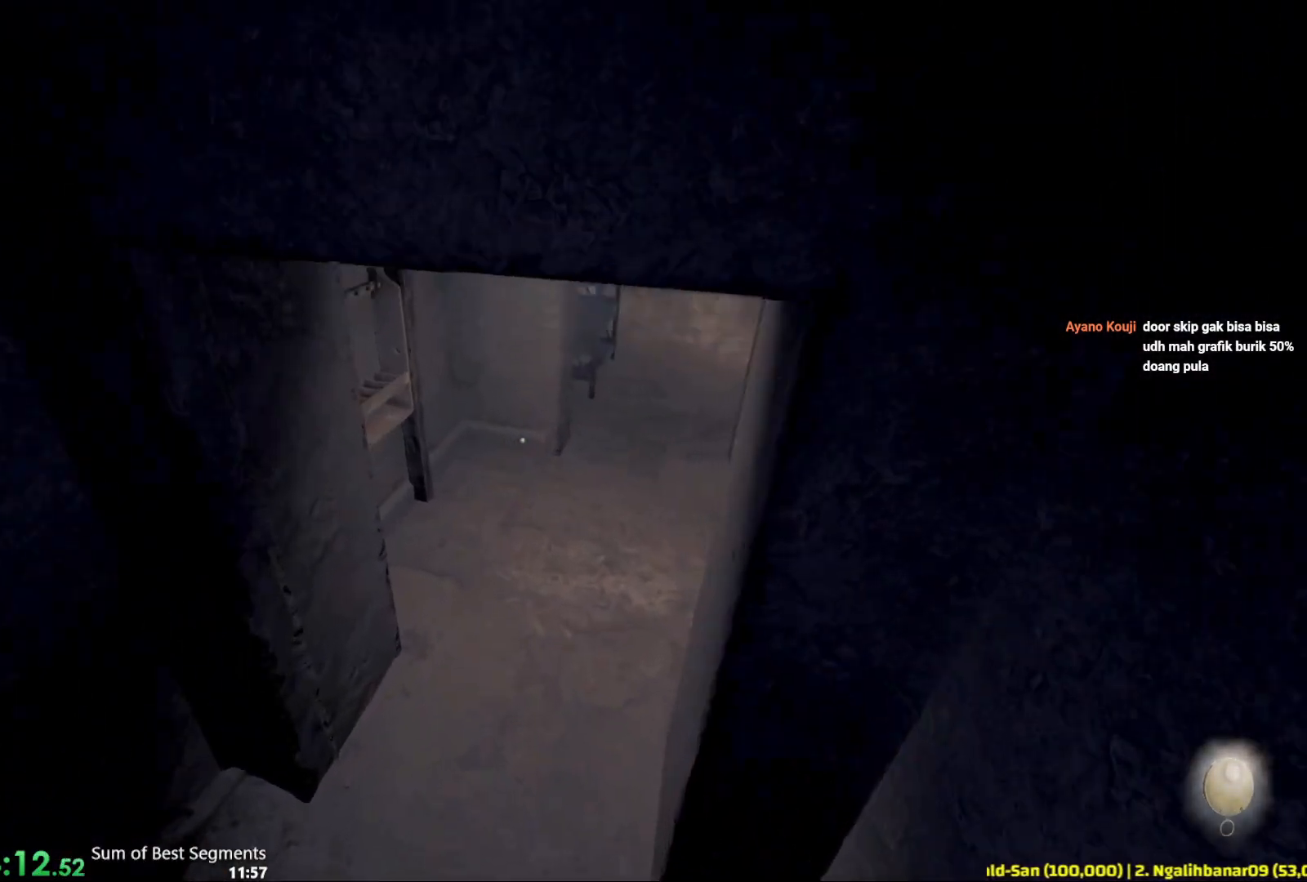
{"keys": ["shift", "w"], "mouse": [], "events": []}
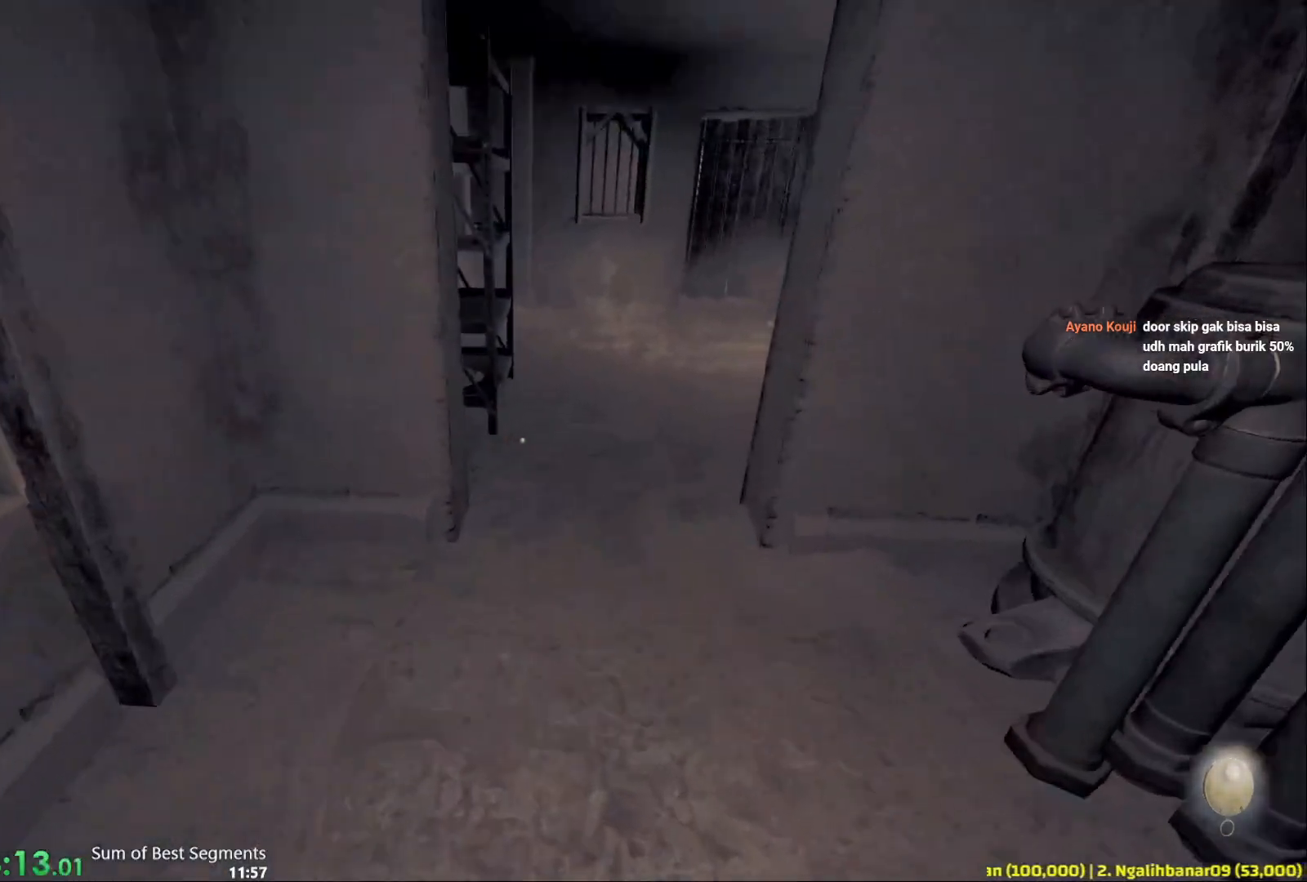
{"keys": ["shift", "w"], "mouse": [], "events": []}
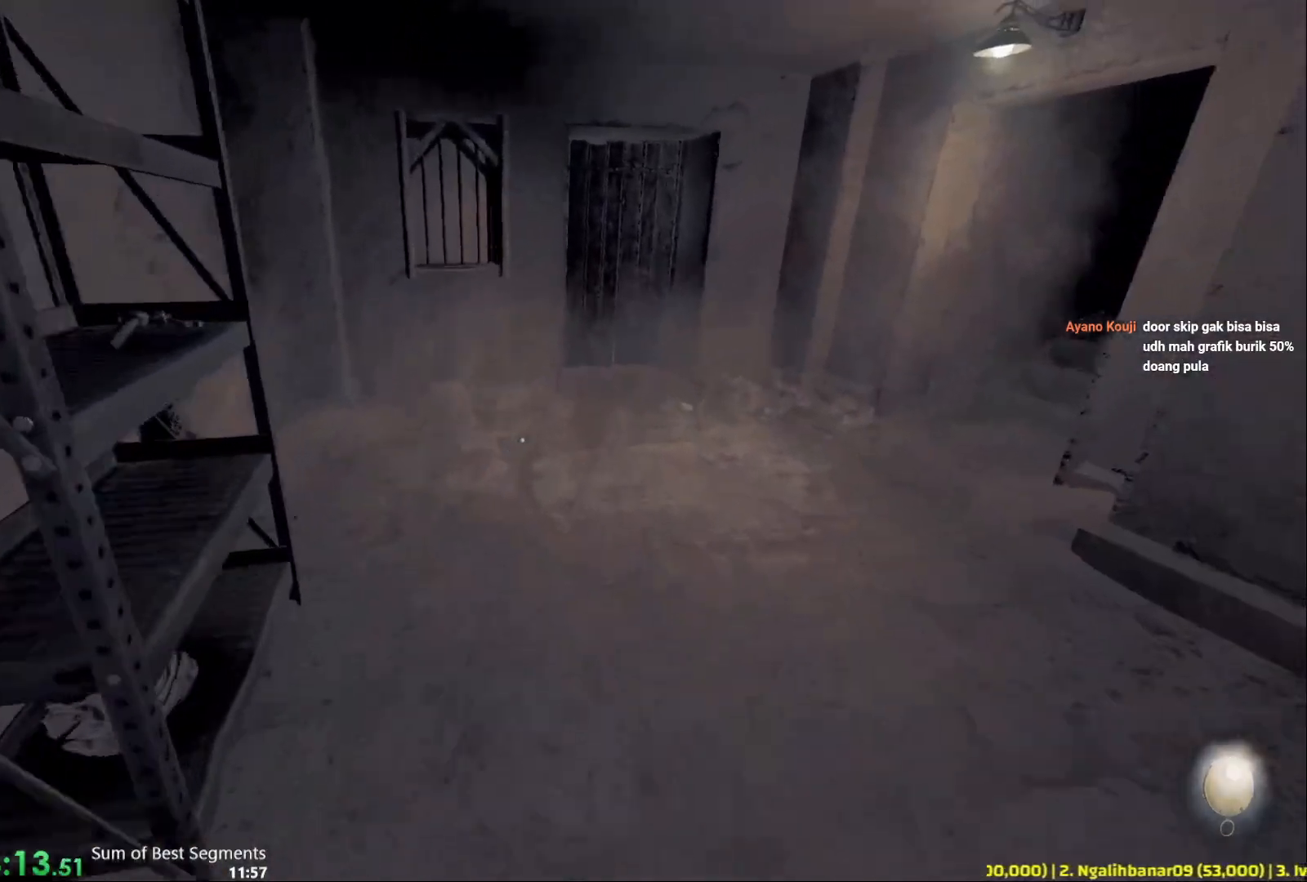
{"keys": ["shift", "w"], "mouse": [], "events": []}
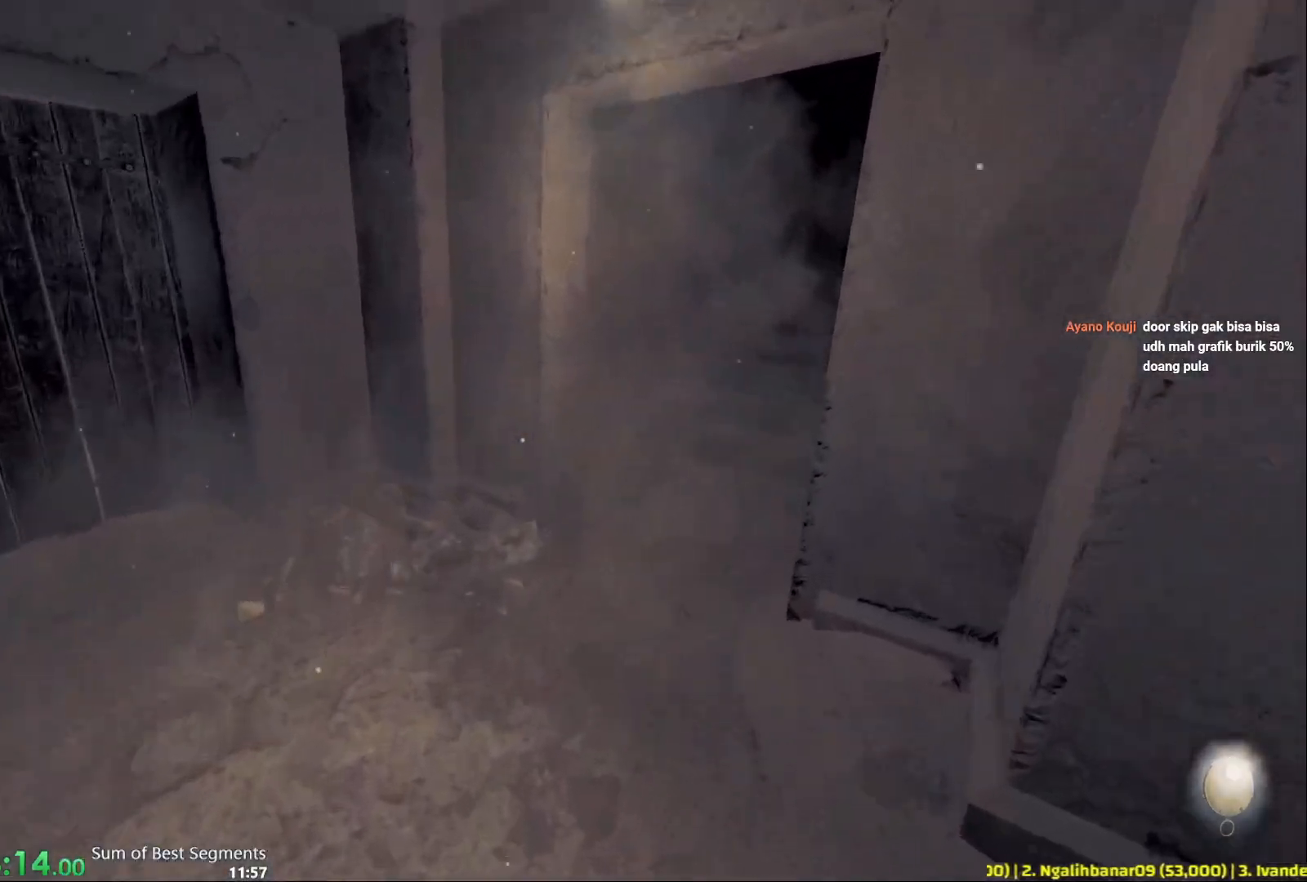
{"keys": ["shift", "w"], "mouse": [], "events": []}
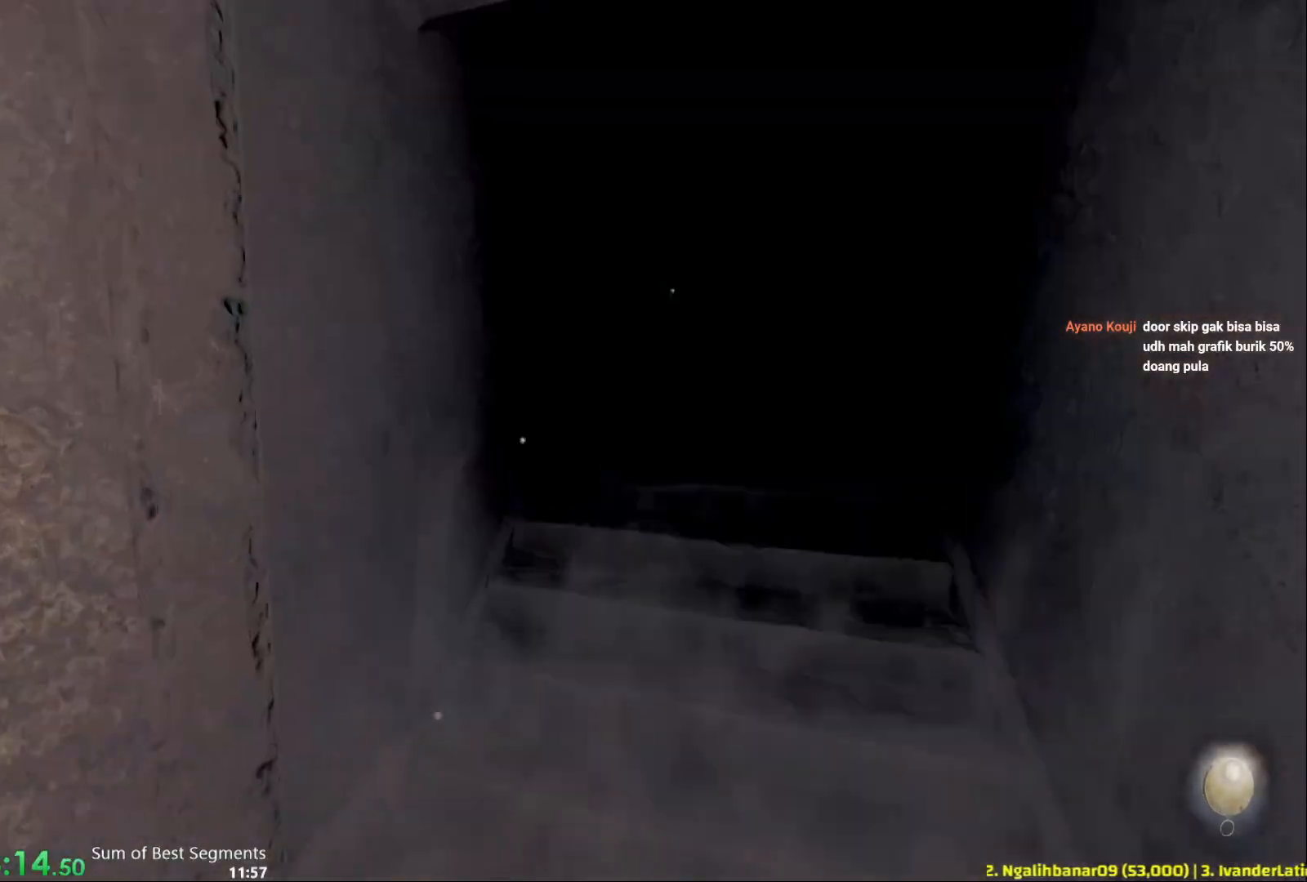
{"keys": ["shift", "w"], "mouse": [], "events": []}
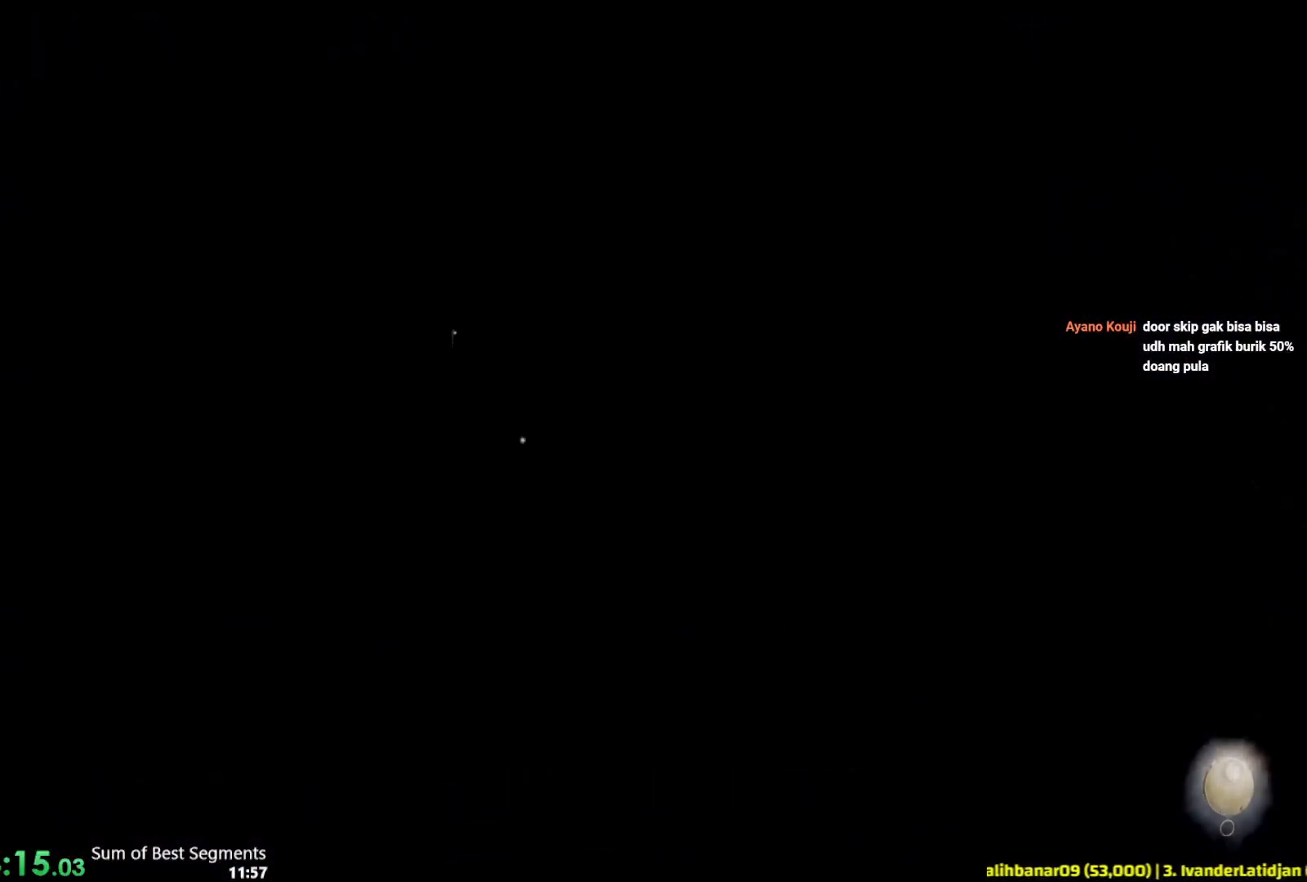
{"keys": ["shift", "w"], "mouse": [], "events": []}
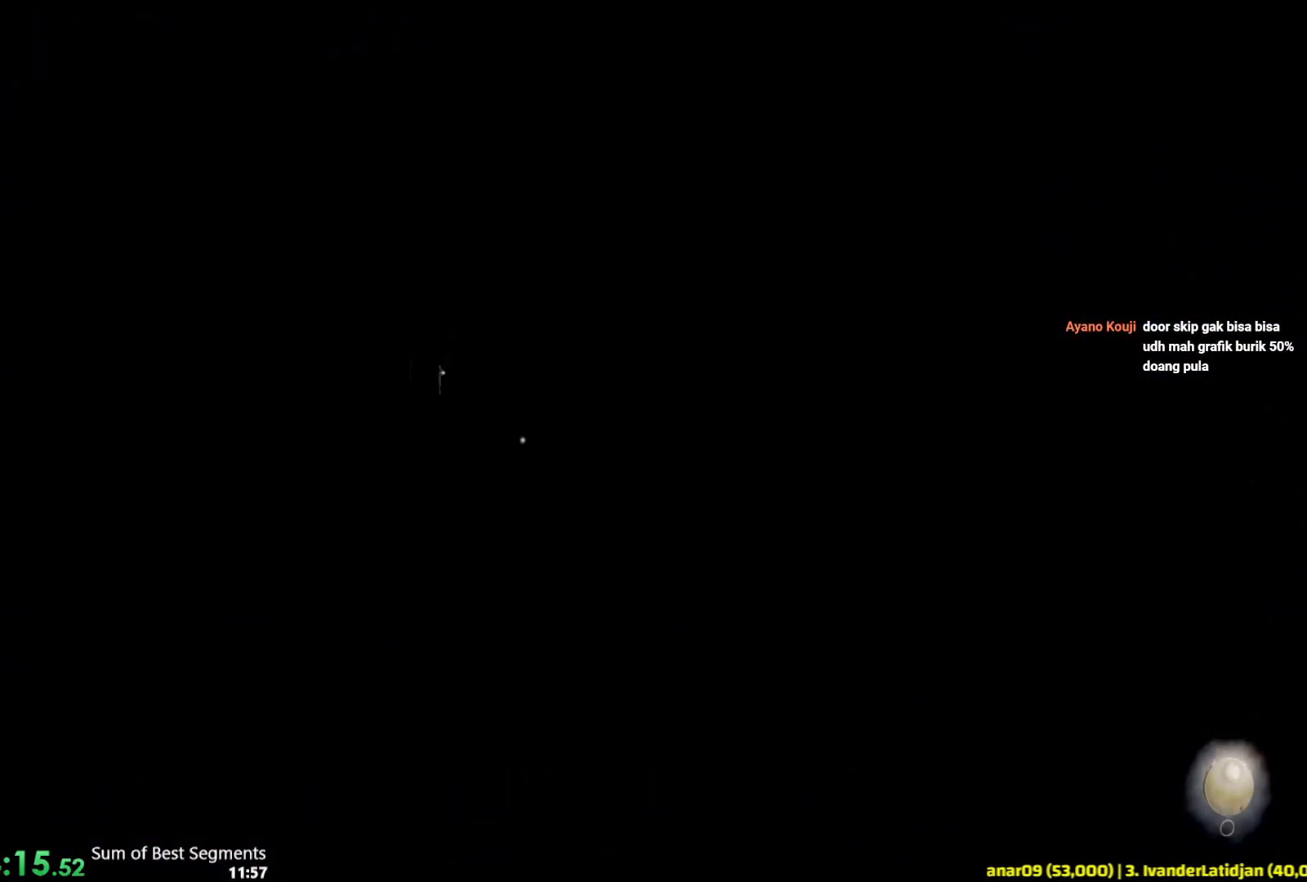
{"keys": ["shift", "w"], "mouse": [], "events": []}
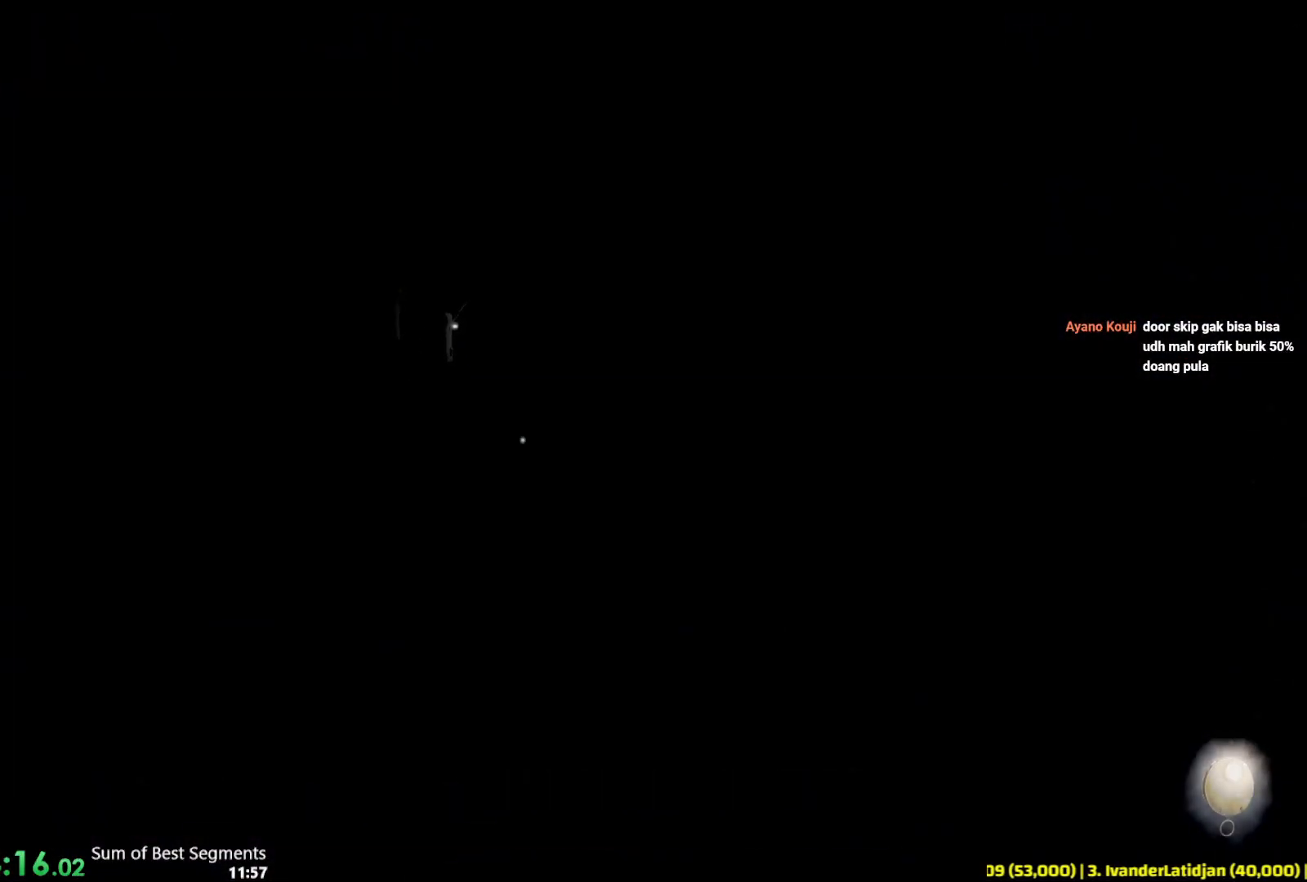
{"keys": ["shift", "w"], "mouse": [], "events": []}
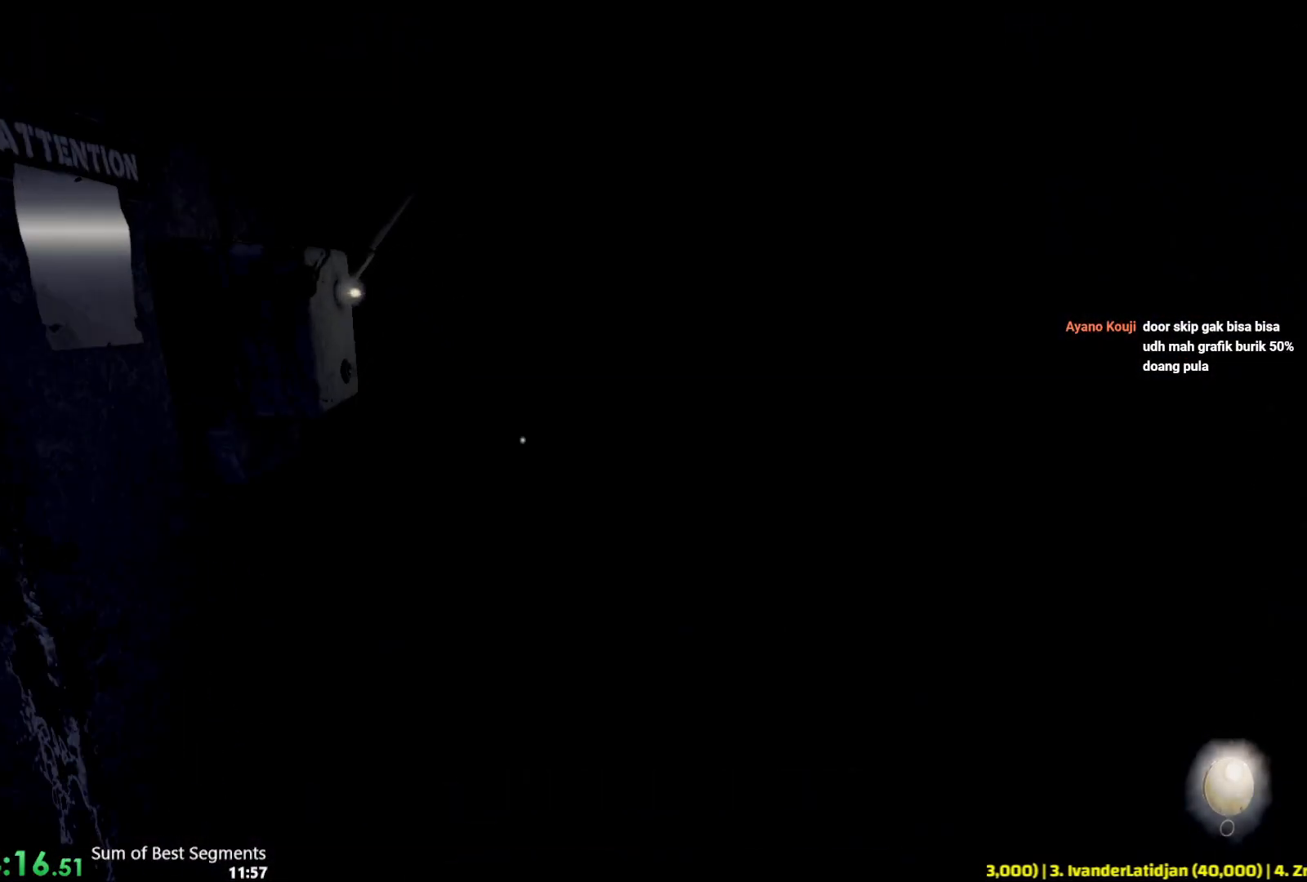
{"keys": ["shift", "w"], "mouse": [], "events": []}
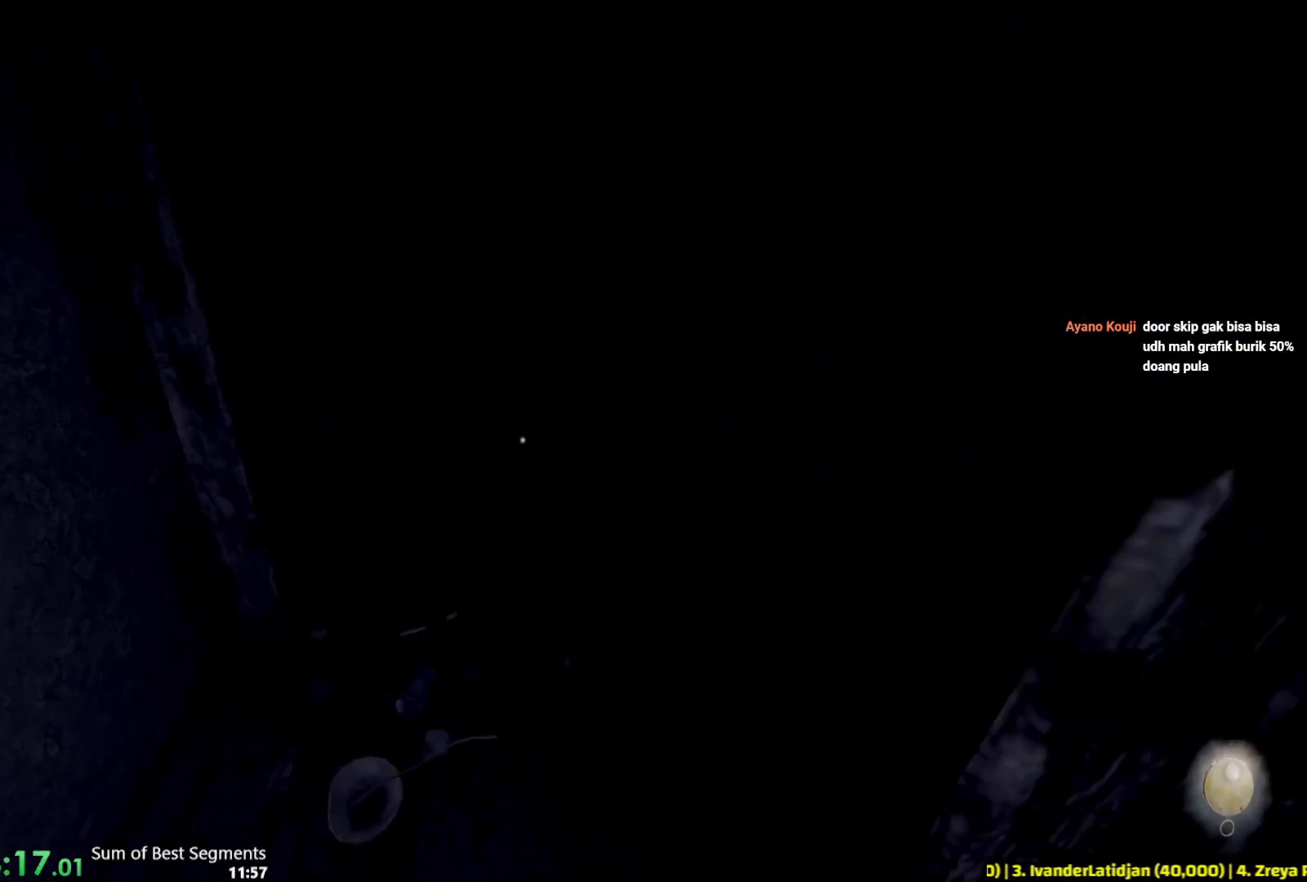
{"keys": ["shift", "w"], "mouse": [], "events": [[83, "space", "down"], [283, "space", "up"]]}
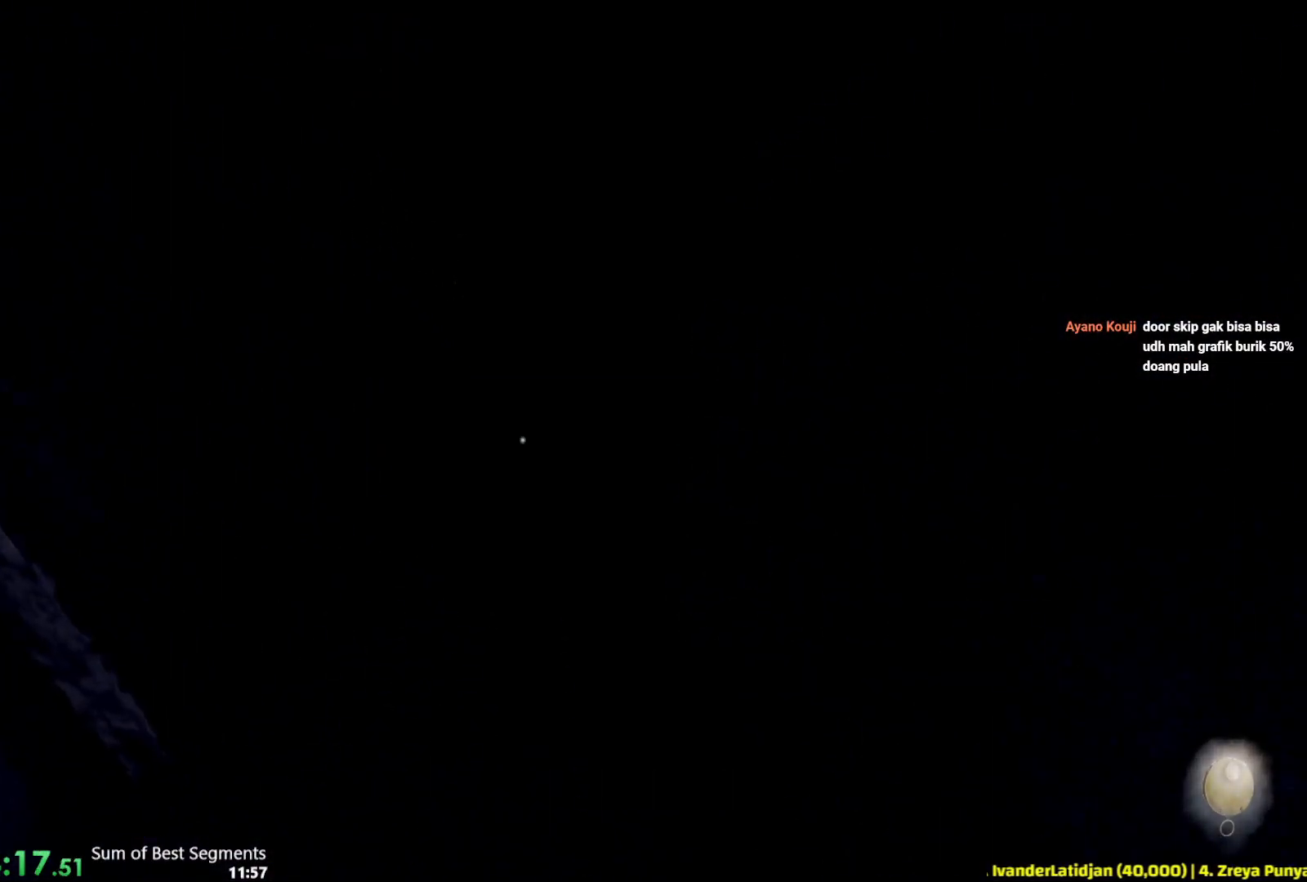
{"keys": ["shift", "w"], "mouse": [], "events": []}